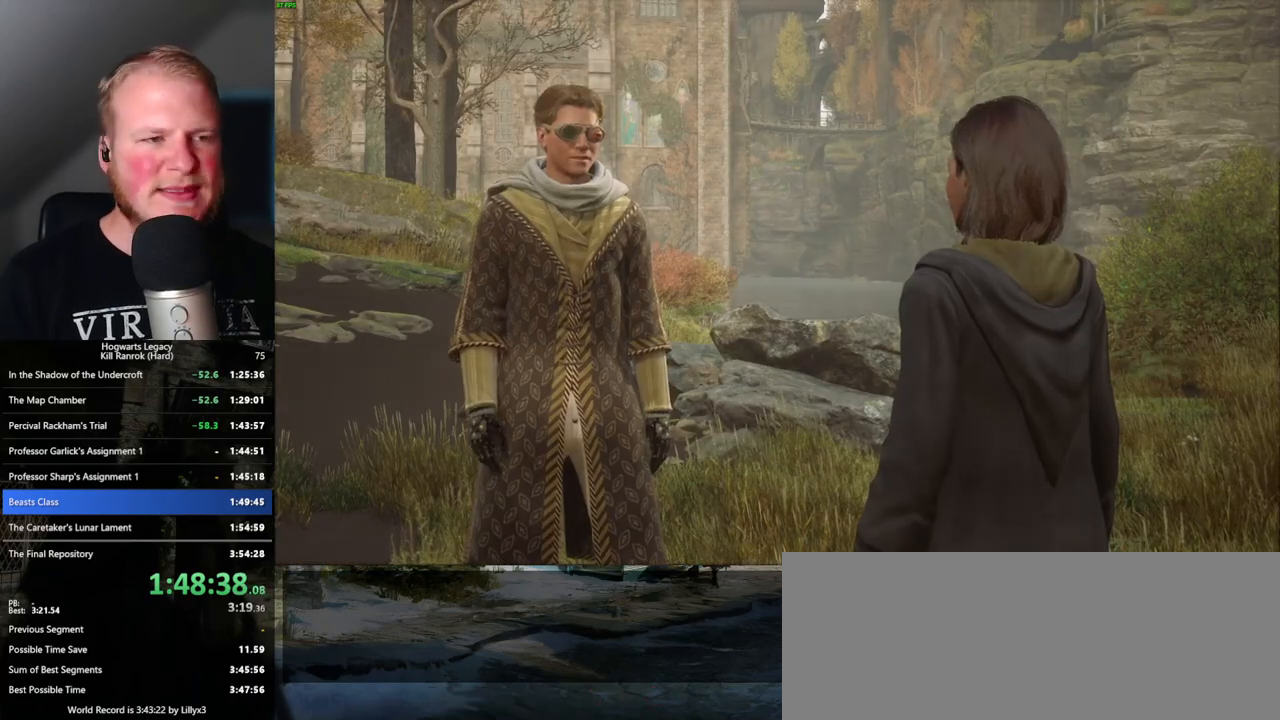
Gameplay with keyboard and mouse; each line is a JSON object with the keys and mouse buttons held at the frame after it. "events" lists presses ("down") and releases ("up") of ".", "/", "0", "1", "2", "3", "4", "5", "6", "7", "8", "9", "a", "alt_l", "alt_r", "b", "backslash", "backspace", "c", "caps_lock", "comma", "ctrl_l", "ctrl_r", "d", "e", "equals", "escape", "f", "f1", "f10", "f11", "f12", "f2", "f3", "f4", "f5", "f6", "f7", "f8", "f9", "g", "h", "i", "j", "k", "l", "lbracket", "m", "minus", "n", "o", "p", "q", "quote", "r", "rbracket", "return", "s", "semicolon", "shift_l", "shift_r", "space", "super", "t", "tab", "tilde", "u", "v", "w", "x", "y", "z", "mouse_left", "mouse_wheel", "mouse_right", "mouse_mb4" and "mouse_mb5" between this image and that frame as [ms after this image, input, new state], when the widget could be followed in between. "mouse_left", "mouse_wheel", "mouse_right", "mouse_mb4", "mouse_mb5" = the "left", "wheel", "right", "mb4", "mb5" buttons of the "mouse" list. No other keys are recorded. "wheel" means that the mouse wheel is clicked or scrolled. Mouse movement is not recorded.
{"keys": ["q", "space"], "mouse": ["wheel"], "events": [[17, "mouse_wheel", "up"], [34, "space", "up"], [67, "mouse_wheel", "down"], [150, "mouse_wheel", "up"], [150, "space", "down"], [217, "q", "up"], [217, "space", "up"], [300, "q", "down"], [300, "space", "down"], [384, "q", "up"], [384, "space", "up"], [400, "mouse_wheel", "down"], [467, "q", "down"], [484, "mouse_wheel", "up"], [484, "space", "down"], [500, "mouse_wheel", "down"]]}
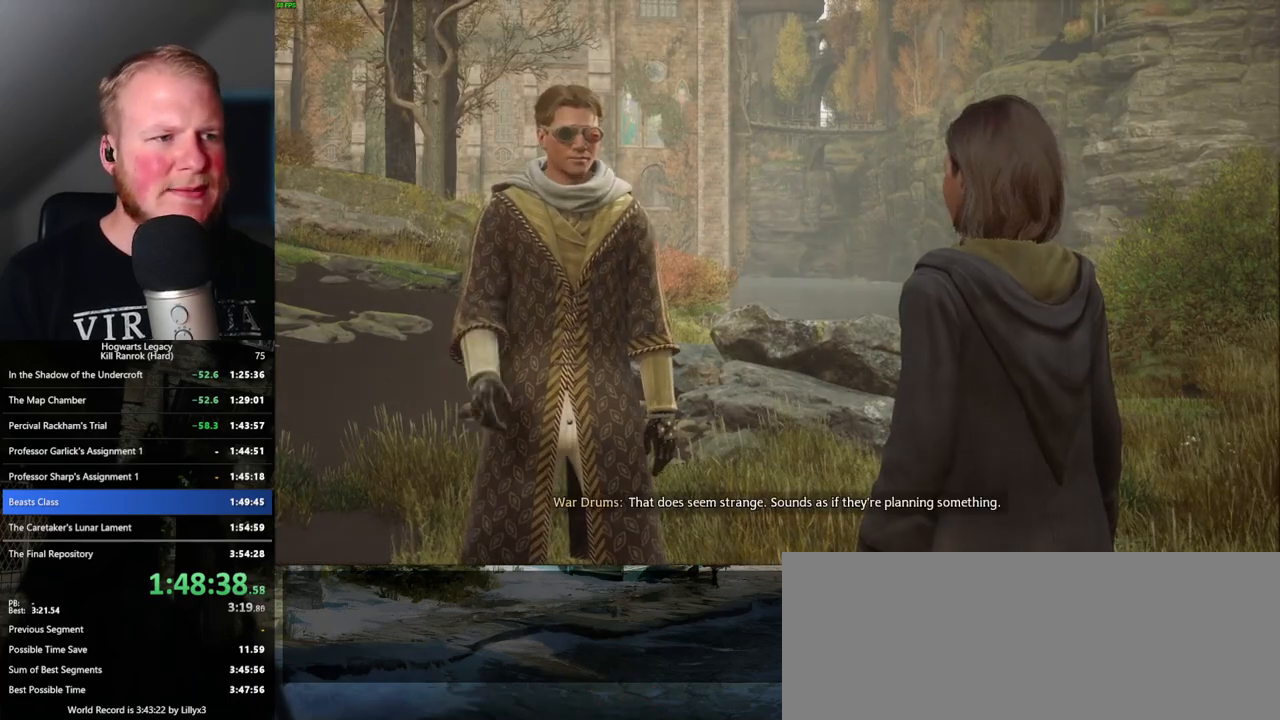
{"keys": ["q", "space"], "mouse": [], "events": [[50, "mouse_wheel", "up"], [50, "q", "up"], [50, "space", "up"], [150, "q", "down"], [150, "space", "down"], [234, "q", "up"], [234, "space", "up"], [300, "q", "down"], [317, "space", "down"], [334, "mouse_wheel", "down"], [384, "mouse_wheel", "up"], [384, "q", "up"], [384, "space", "up"], [400, "mouse_wheel", "down"], [467, "mouse_wheel", "up"], [467, "q", "down"], [467, "space", "down"]]}
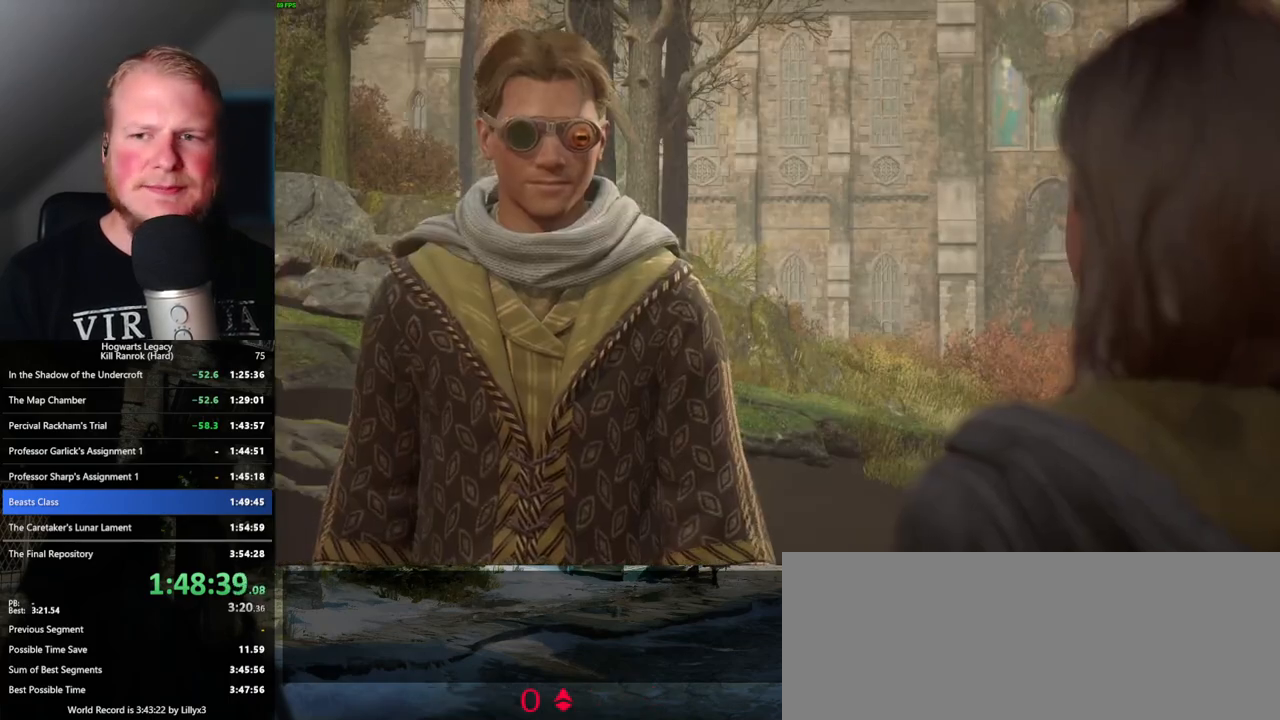
{"keys": ["q", "space"], "mouse": [], "events": [[34, "q", "up"], [50, "space", "up"], [134, "q", "down"], [150, "space", "down"], [200, "space", "up"], [217, "q", "up"], [234, "mouse_wheel", "down"], [300, "mouse_wheel", "up"], [300, "space", "down"], [317, "q", "down"], [367, "q", "up"], [384, "space", "up"], [467, "q", "down"], [467, "space", "down"]]}
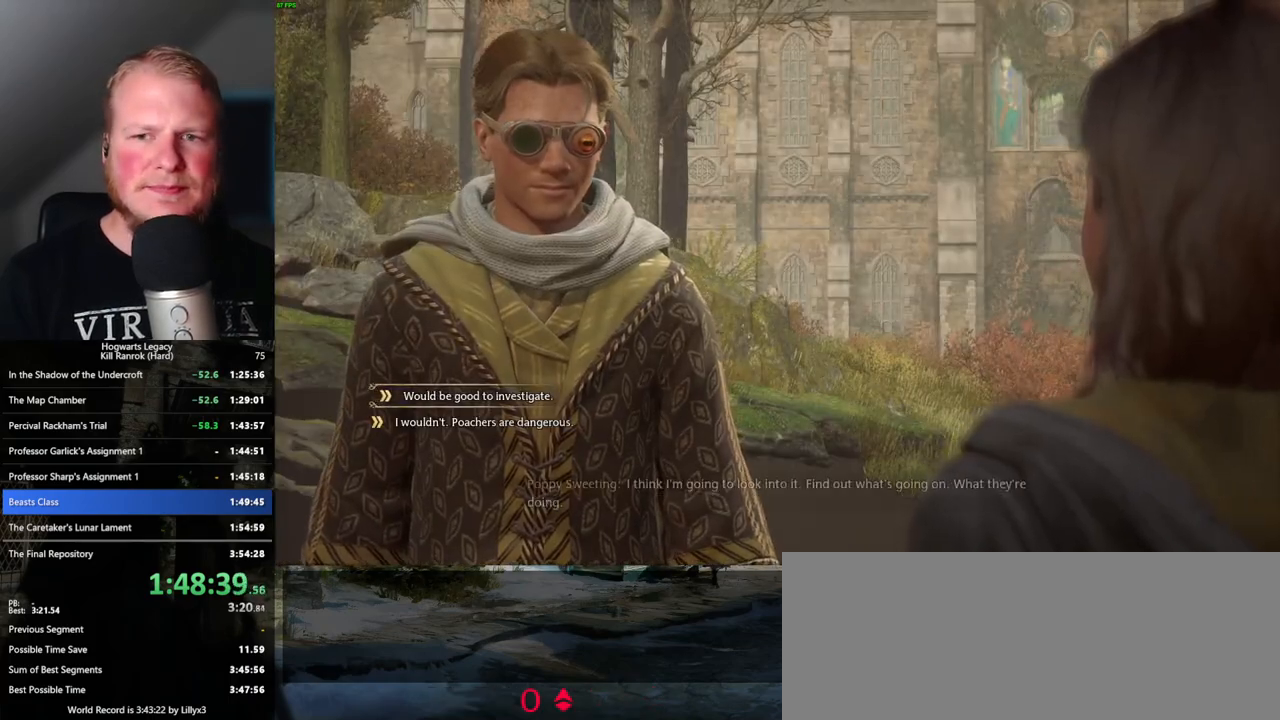
{"keys": ["q", "space"], "mouse": [], "events": [[50, "q", "up"], [50, "space", "up"], [100, "mouse_wheel", "down"], [134, "space", "down"], [150, "mouse_wheel", "up"], [150, "q", "down"], [217, "mouse_wheel", "down"], [217, "q", "up"], [234, "mouse_wheel", "up"], [234, "space", "up"], [284, "space", "down"], [317, "q", "down"], [367, "q", "up"], [367, "space", "up"], [450, "space", "down"], [467, "q", "down"]]}
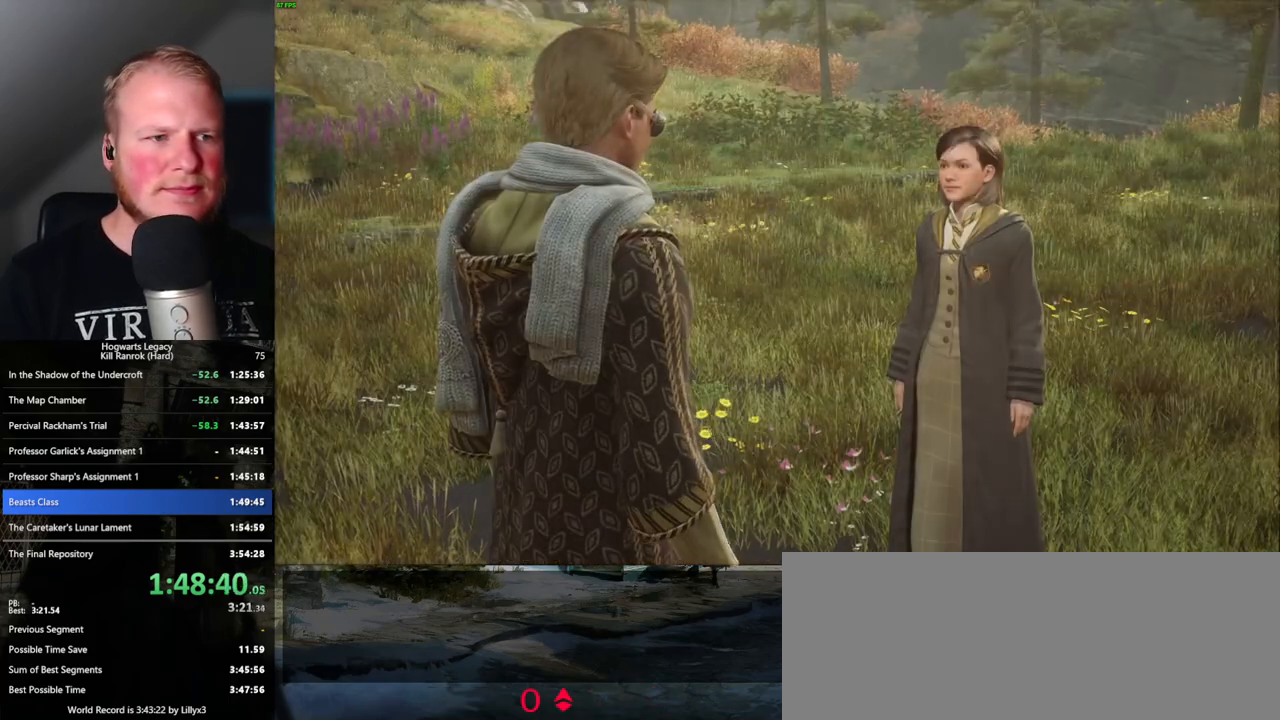
{"keys": ["space"], "mouse": [], "events": [[17, "q", "up"], [34, "space", "up"], [50, "mouse_wheel", "down"], [134, "mouse_wheel", "up"], [134, "q", "down"], [134, "space", "down"], [184, "q", "up"], [200, "space", "up"], [284, "q", "down"], [300, "space", "down"], [400, "space", "up"], [417, "q", "up"], [500, "space", "down"]]}
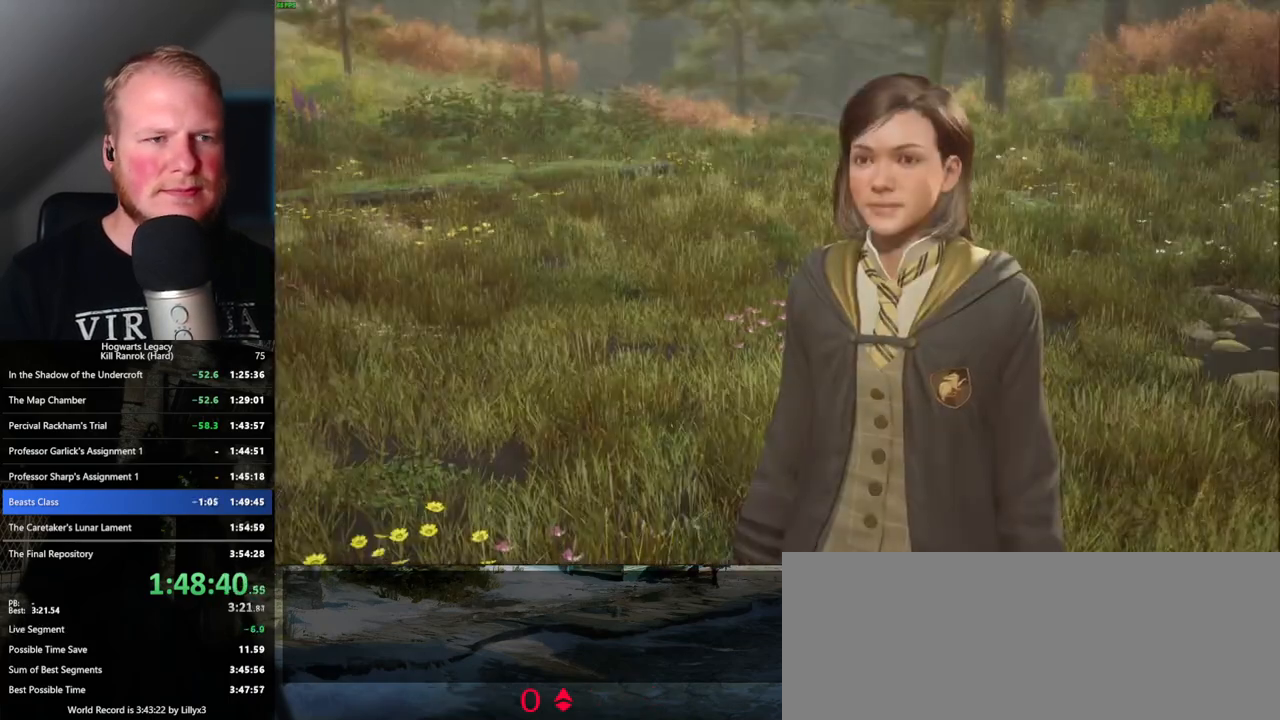
{"keys": ["space"], "mouse": [], "events": [[34, "mouse_wheel", "down"], [67, "mouse_wheel", "up"], [67, "space", "up"], [84, "mouse_wheel", "down"], [184, "mouse_wheel", "up"], [200, "space", "down"], [267, "space", "up"], [350, "q", "down"], [367, "space", "down"], [417, "mouse_wheel", "down"], [417, "q", "up"], [417, "space", "up"], [500, "mouse_wheel", "up"], [500, "space", "down"]]}
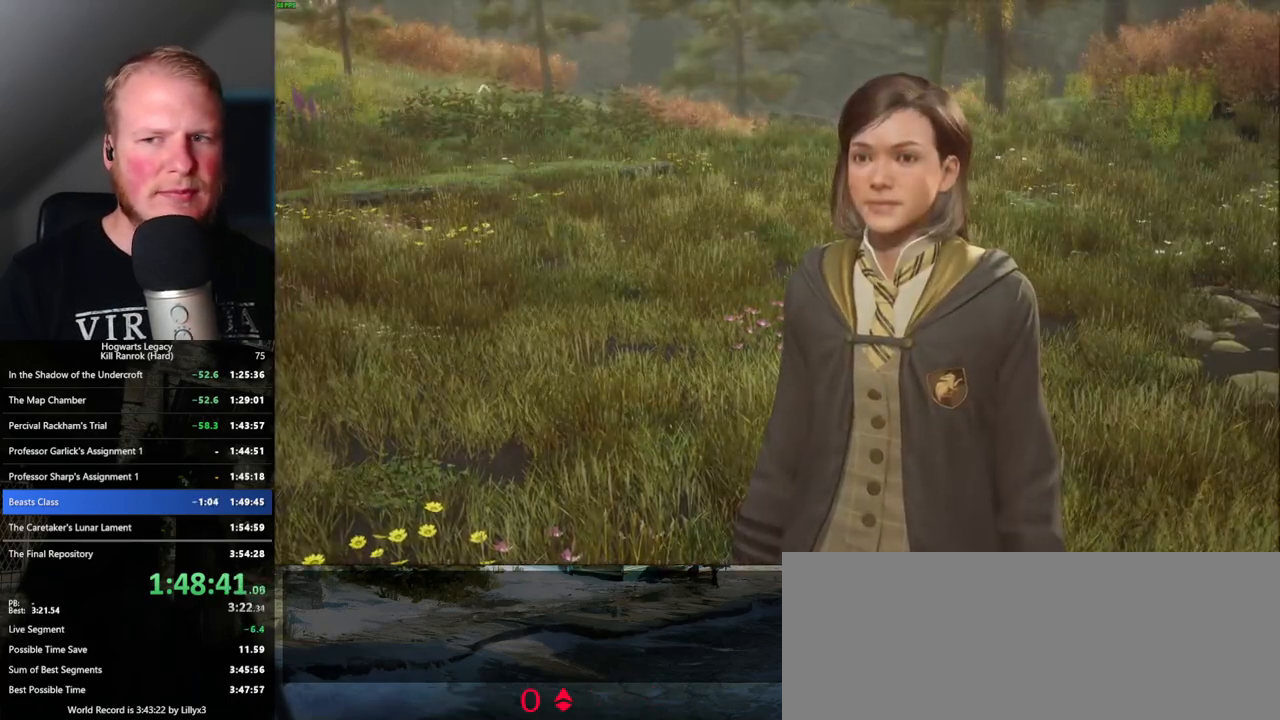
{"keys": [], "mouse": [], "events": [[17, "q", "down"], [34, "mouse_wheel", "down"], [67, "mouse_wheel", "up"], [67, "q", "up"], [84, "space", "up"], [150, "space", "down"], [184, "q", "down"], [234, "q", "up"], [250, "space", "up"], [300, "mouse_wheel", "down"], [334, "mouse_wheel", "up"], [334, "space", "down"], [350, "mouse_wheel", "down"], [400, "mouse_wheel", "up"], [400, "space", "up"]]}
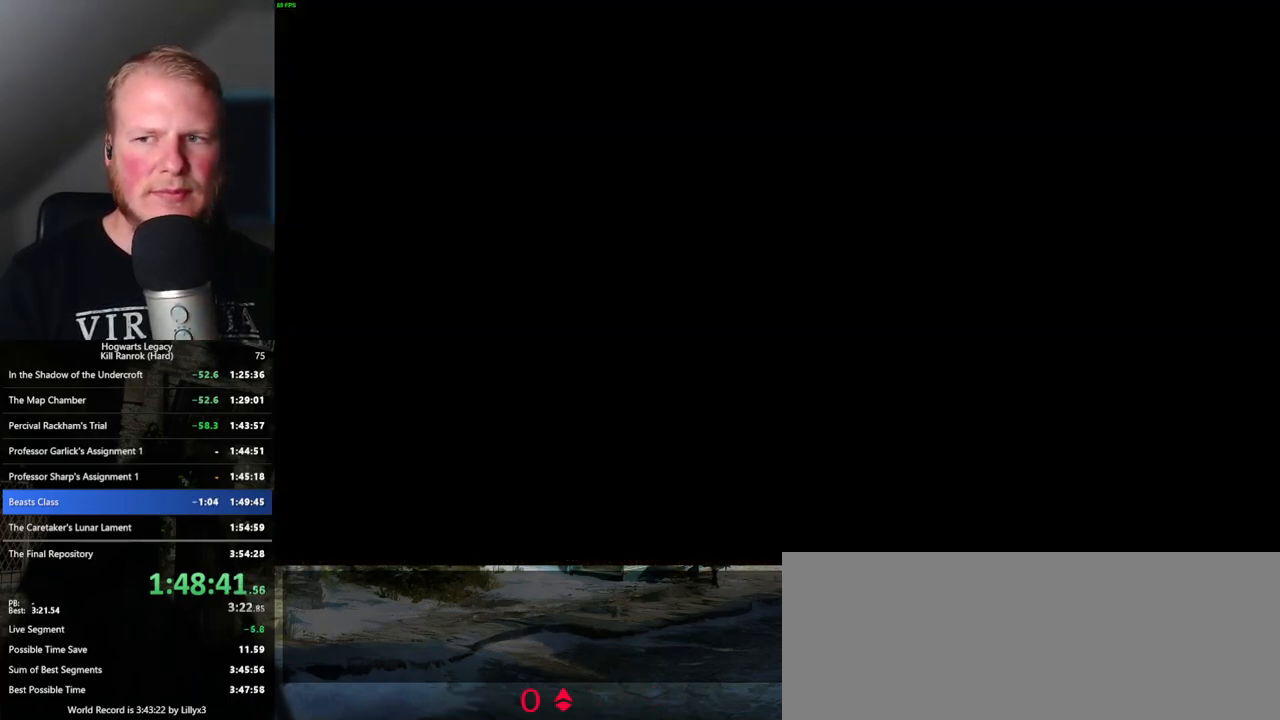
{"keys": [], "mouse": [], "events": []}
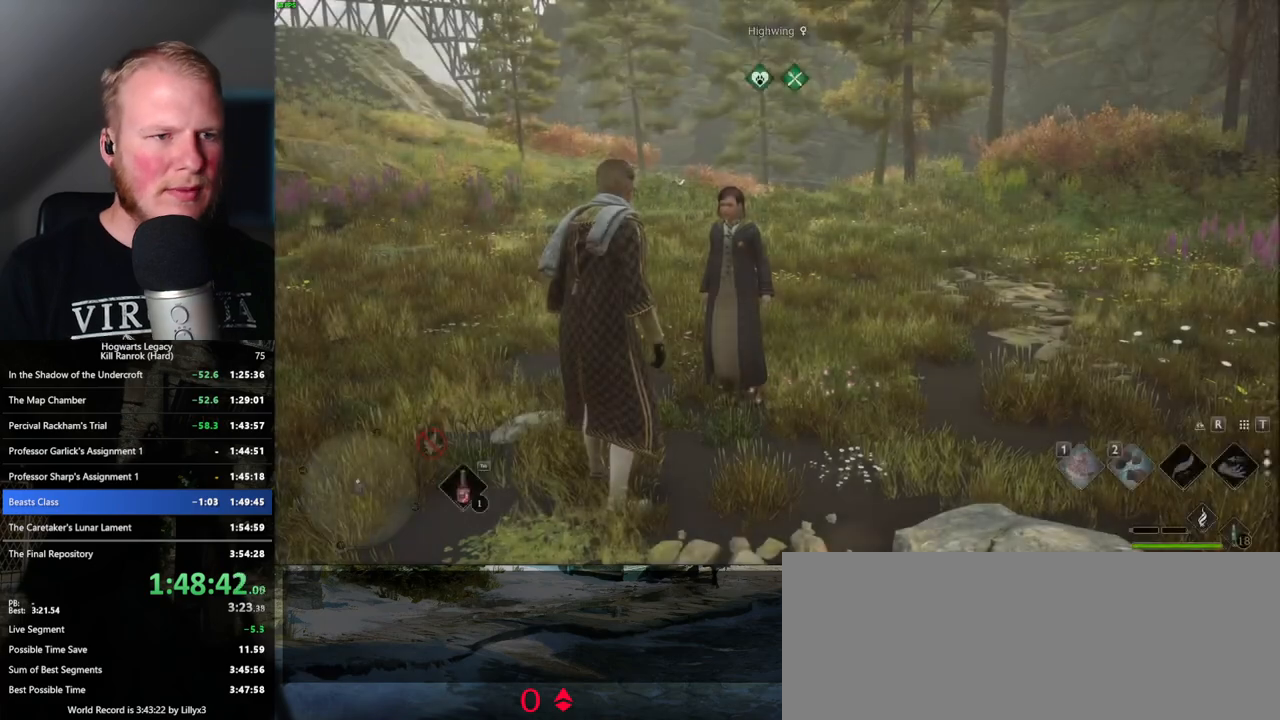
{"keys": [], "mouse": [], "events": []}
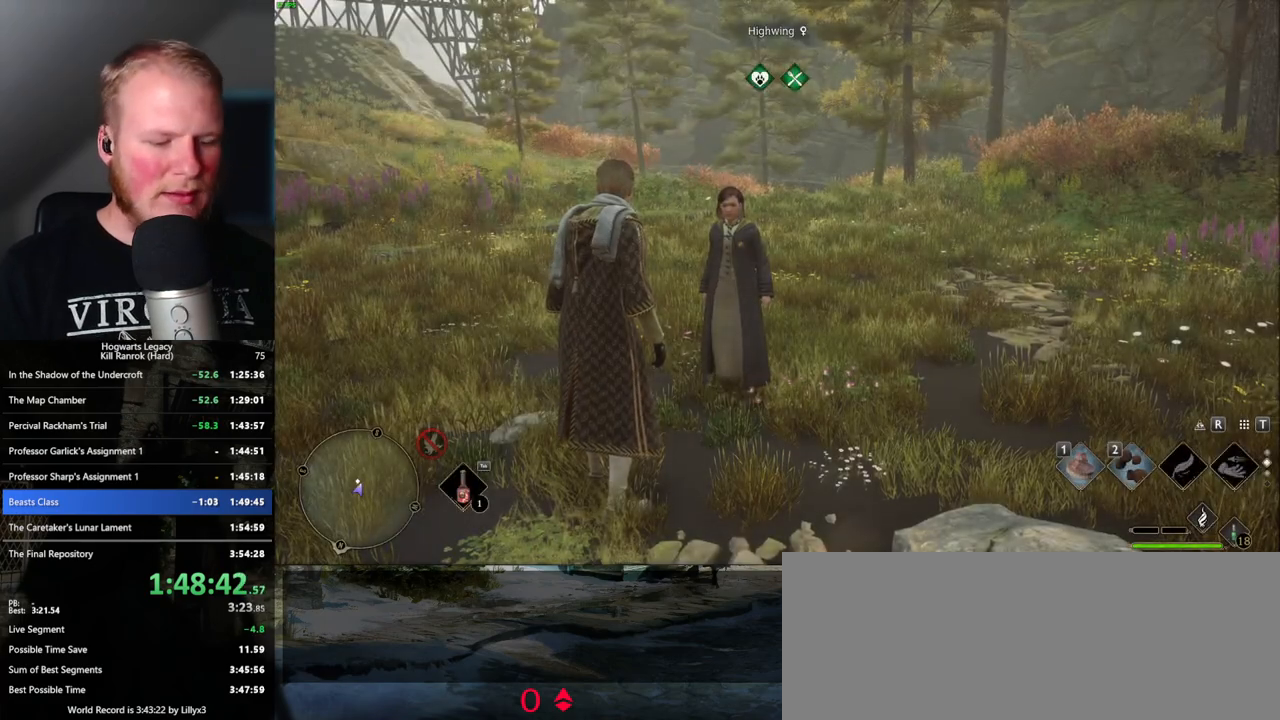
{"keys": [], "mouse": [], "events": [[317, "m", "down"], [417, "m", "up"]]}
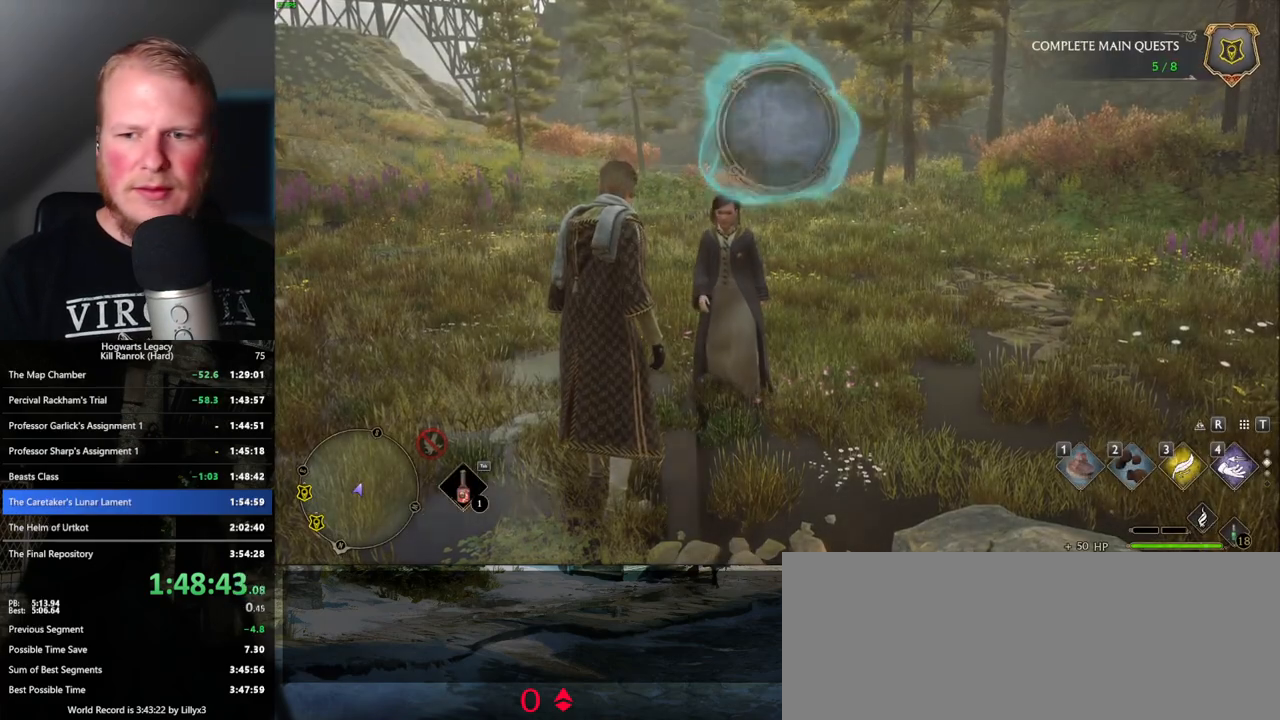
{"keys": [], "mouse": [], "events": []}
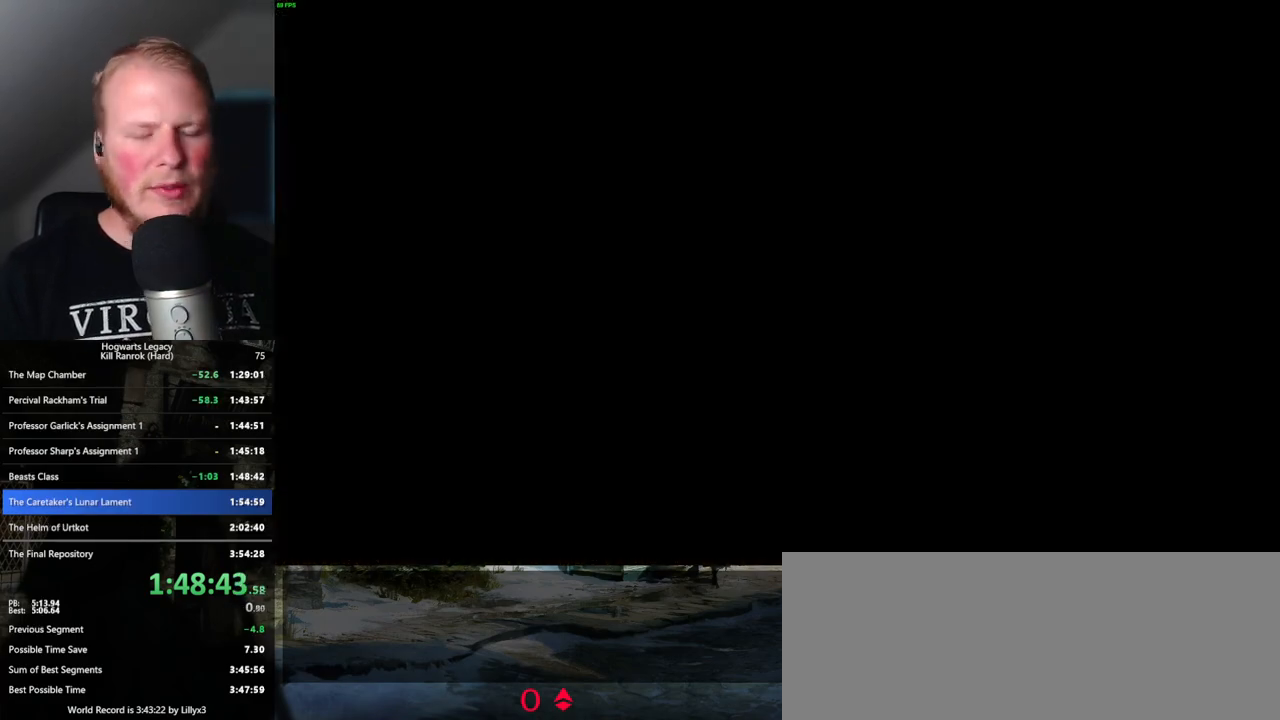
{"keys": [], "mouse": [], "events": []}
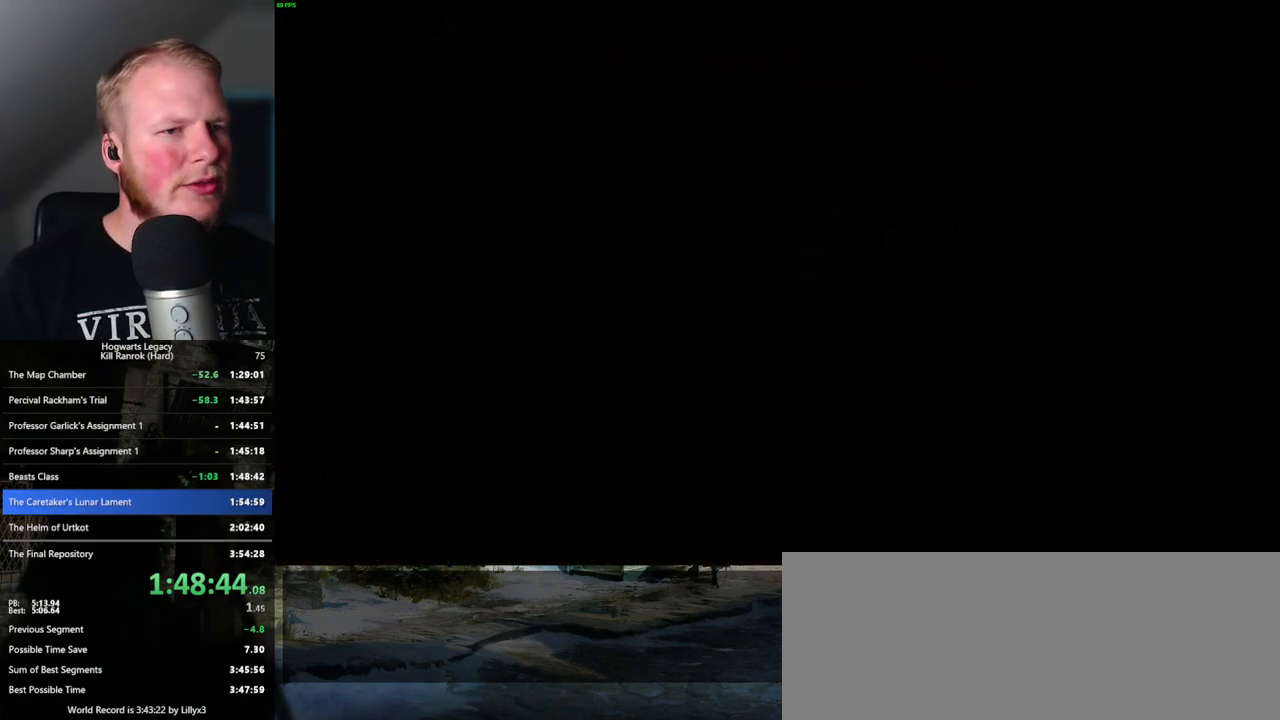
{"keys": [], "mouse": [], "events": []}
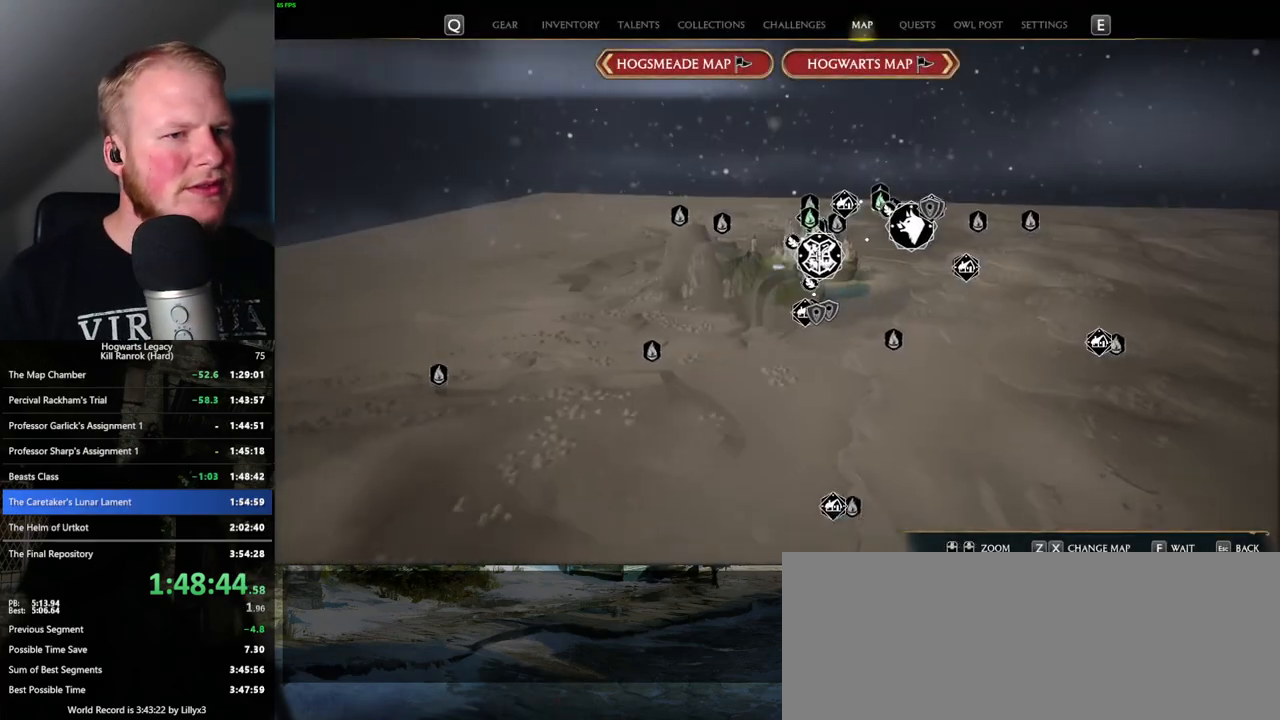
{"keys": [], "mouse": [], "events": []}
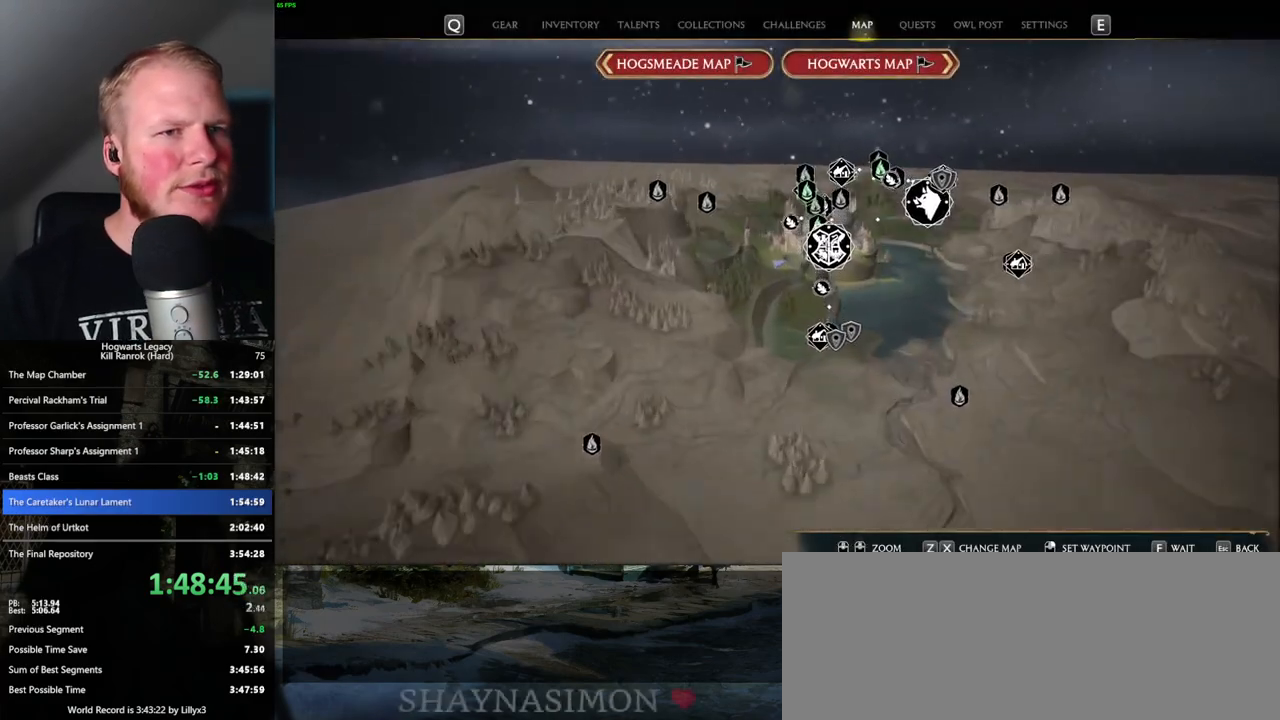
{"keys": [], "mouse": [], "events": [[50, "x", "down"], [184, "x", "up"]]}
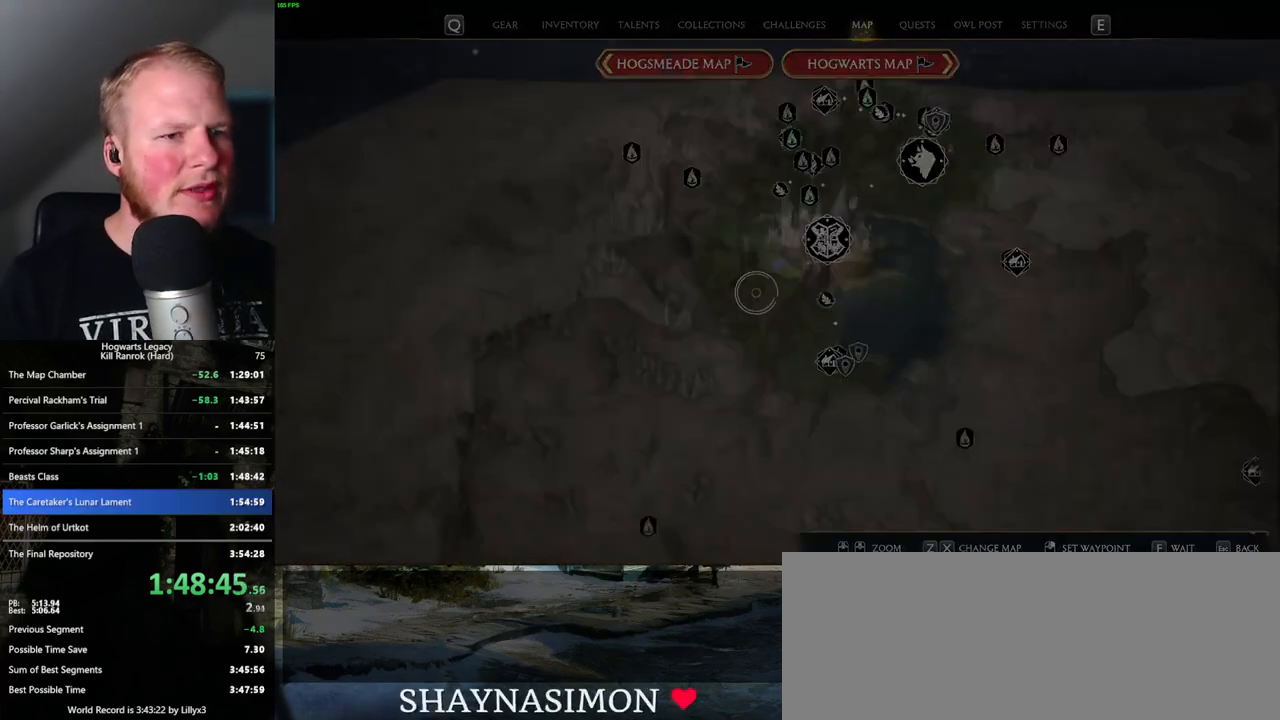
{"keys": [], "mouse": [], "events": []}
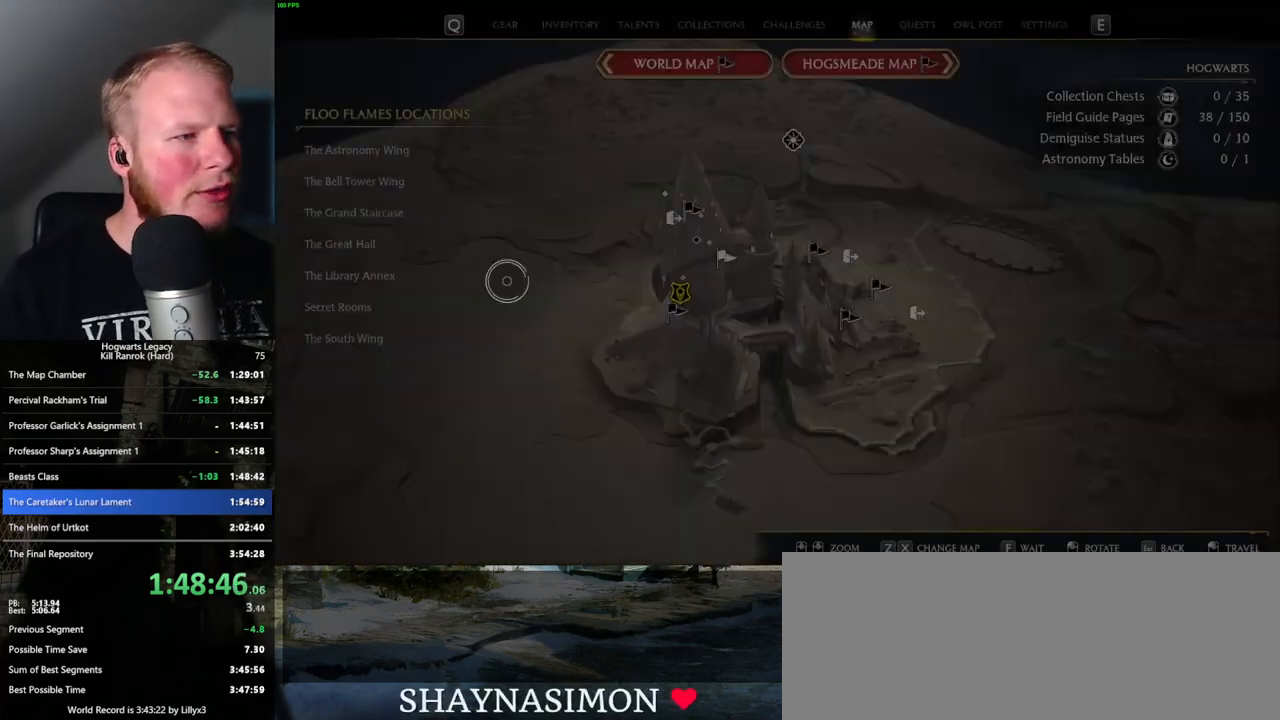
{"keys": [], "mouse": [], "events": [[400, "mouse_left", "down"], [500, "mouse_left", "up"]]}
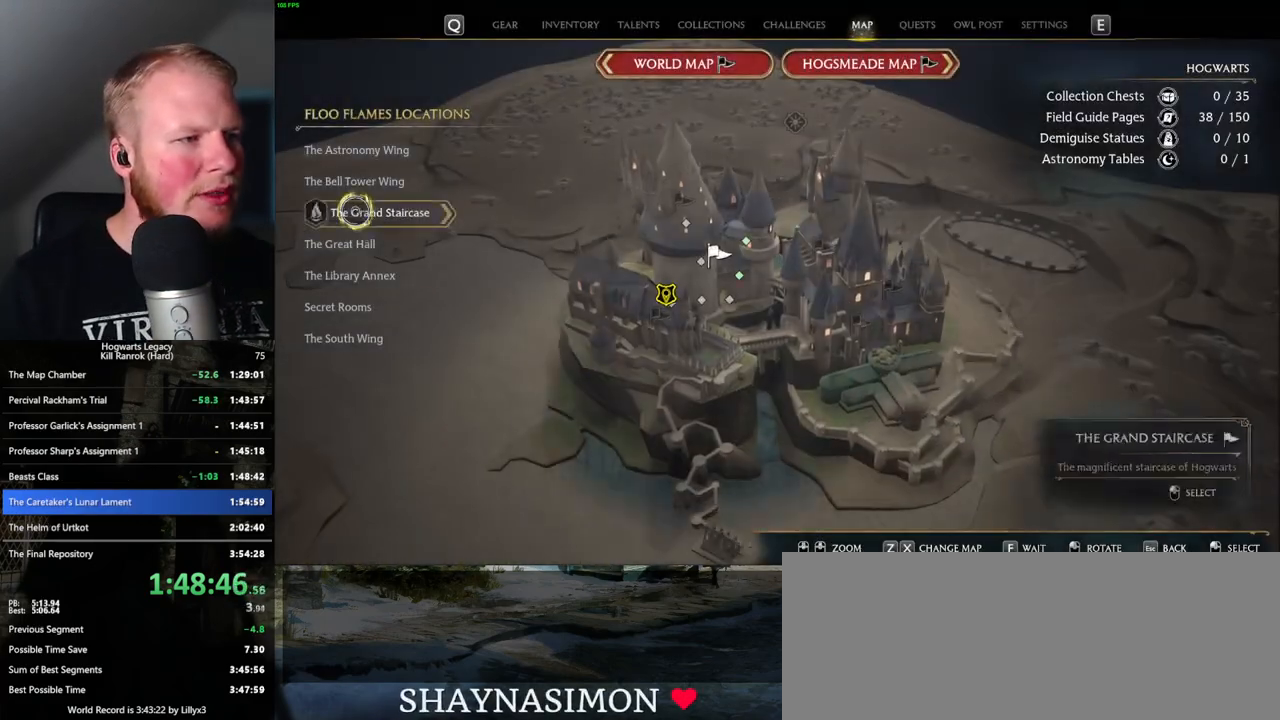
{"keys": [], "mouse": [], "events": []}
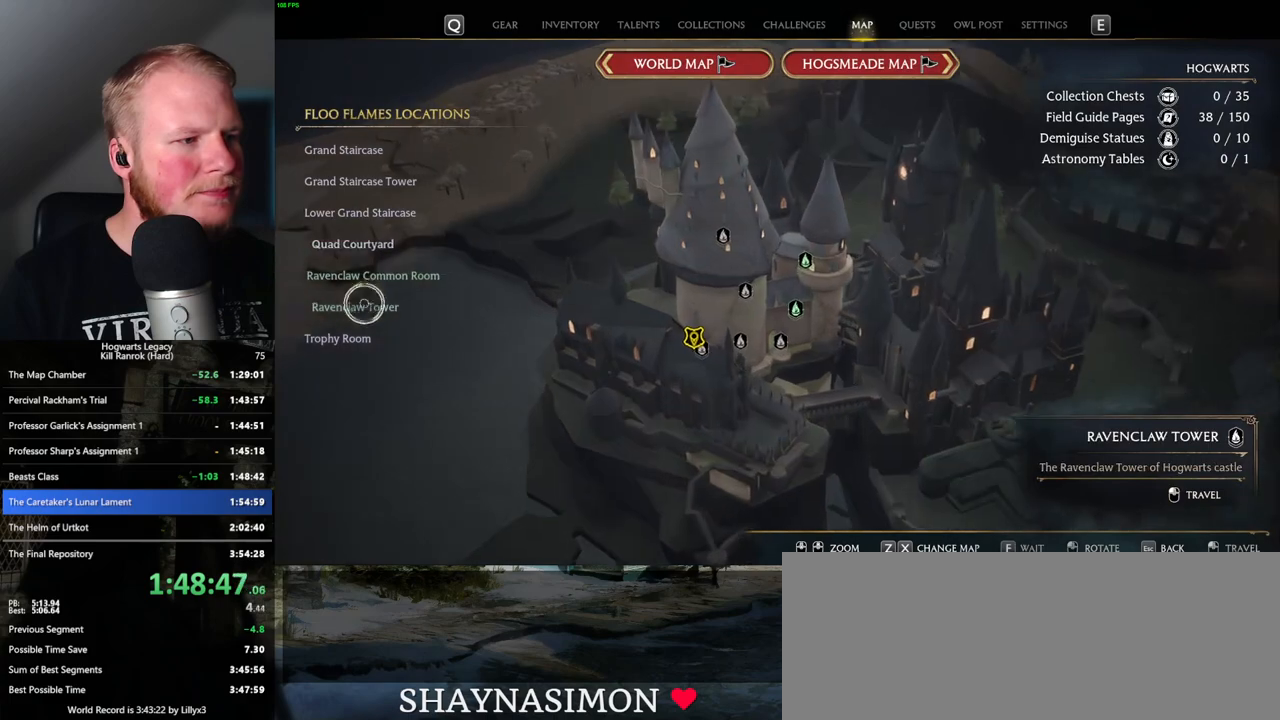
{"keys": [], "mouse": [], "events": [[100, "mouse_left", "down"], [184, "mouse_left", "up"]]}